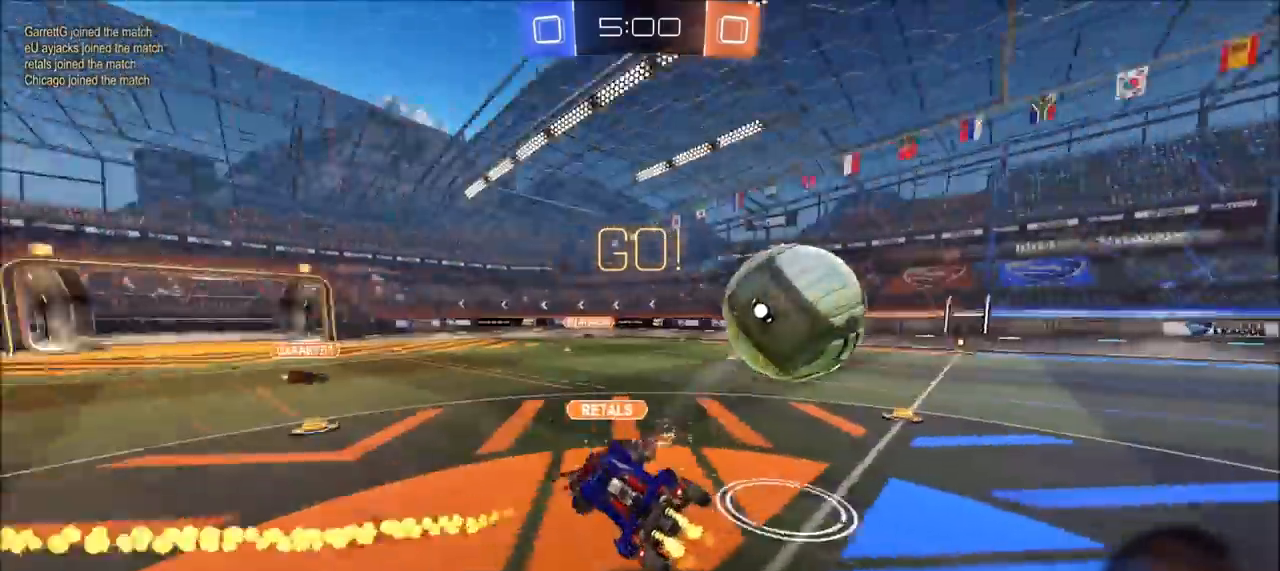
Gameplay with a controller (PlayStation layout); each line is a JSON object with the inputs held at the frame after it. "events" lists button and stick changes between this image and that frame as [ms after this image, input, new state], when the widget could be followed in between.
{"buttons": ["L1", "R2"], "left_stick": "up-left", "right_stick": "center", "events": [[100, "L3", "up"], [200, "CROSS", "up"], [333, "L1", "down"], [450, "left_stick", "up-left"]]}
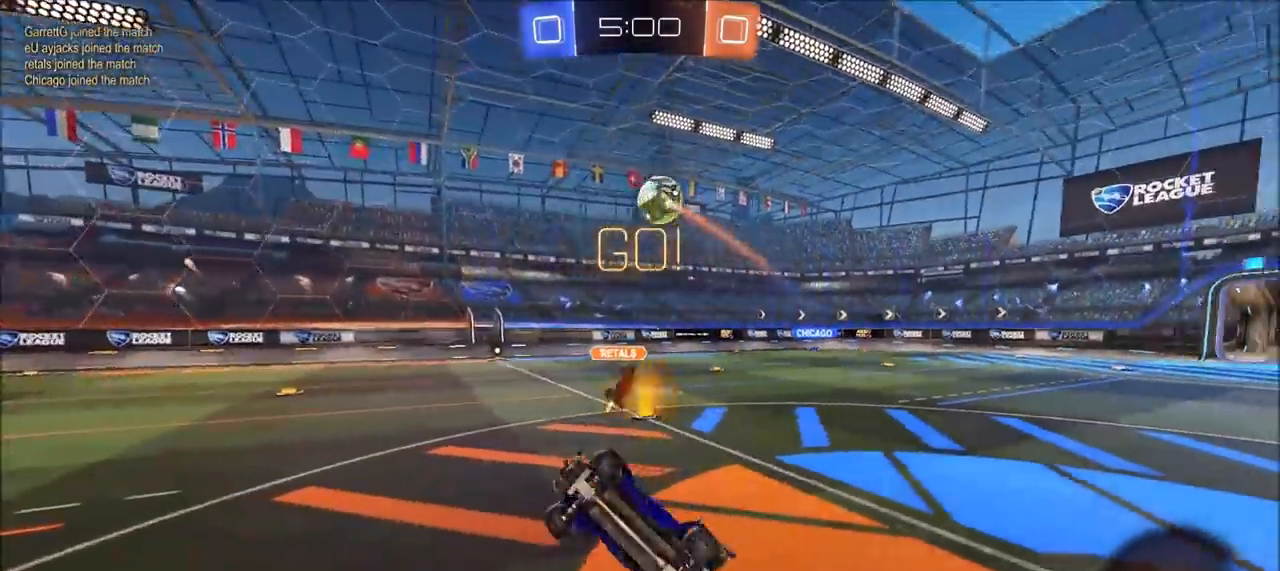
{"buttons": ["R2"], "left_stick": "up-left", "right_stick": "center", "events": [[150, "L1", "up"], [367, "TRIANGLE", "down"], [467, "TRIANGLE", "up"]]}
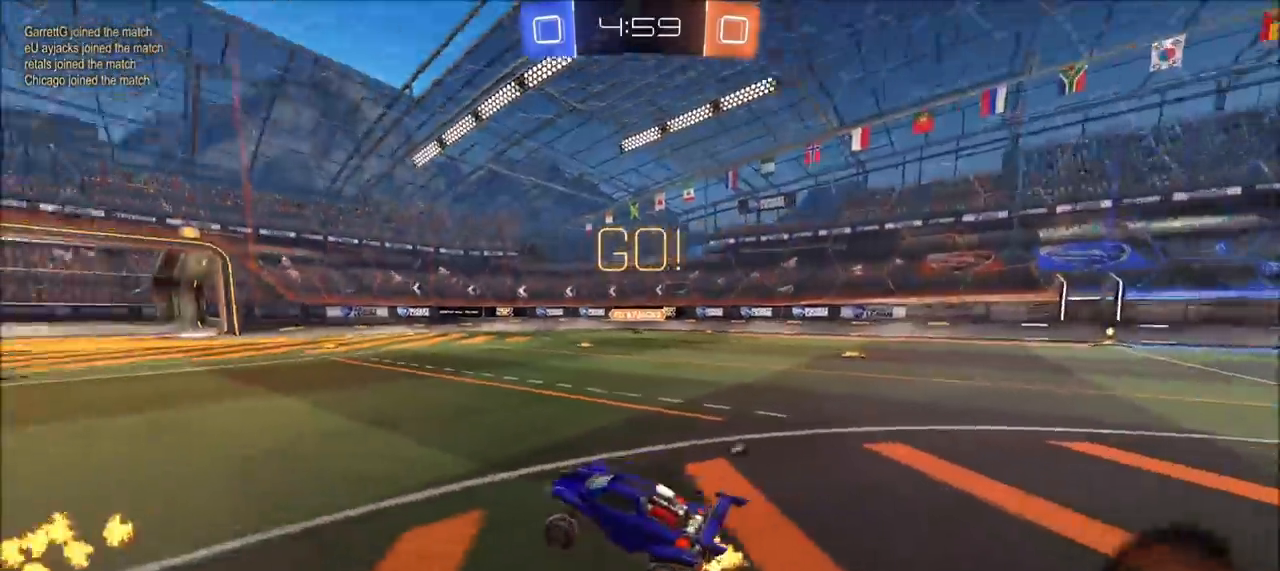
{"buttons": ["R2"], "left_stick": "up-left", "right_stick": "center", "events": []}
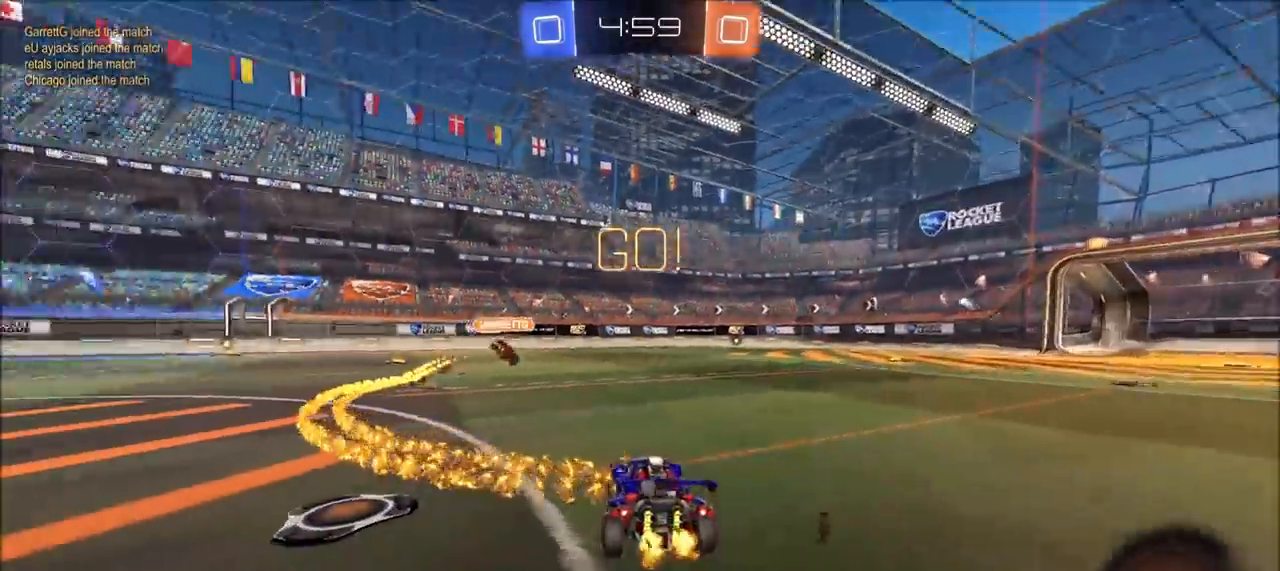
{"buttons": ["CROSS", "L1", "R2"], "left_stick": "up", "right_stick": "center", "events": [[133, "CIRCLE", "down"], [167, "left_stick", "left"], [300, "CIRCLE", "up"], [300, "left_stick", "center"], [467, "left_stick", "up"], [483, "CROSS", "down"], [500, "L1", "down"]]}
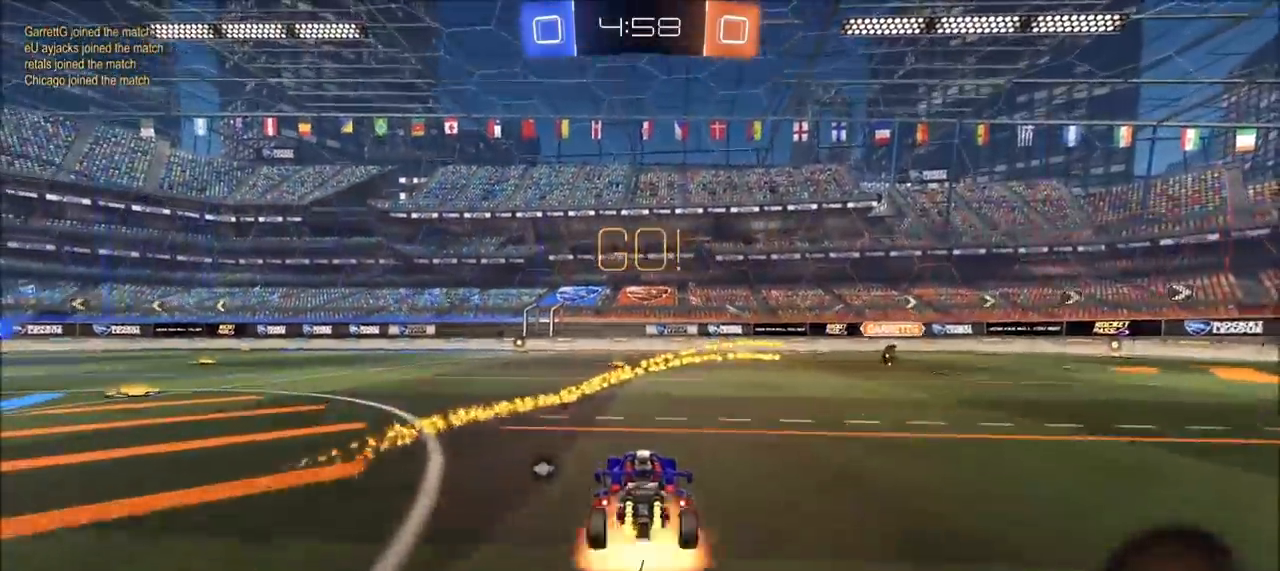
{"buttons": ["R2"], "left_stick": "center", "right_stick": "center", "events": [[50, "CROSS", "up"], [100, "CROSS", "down"], [200, "CROSS", "up"], [200, "TRIANGLE", "down"], [250, "L1", "up"], [383, "TRIANGLE", "up"], [383, "left_stick", "center"]]}
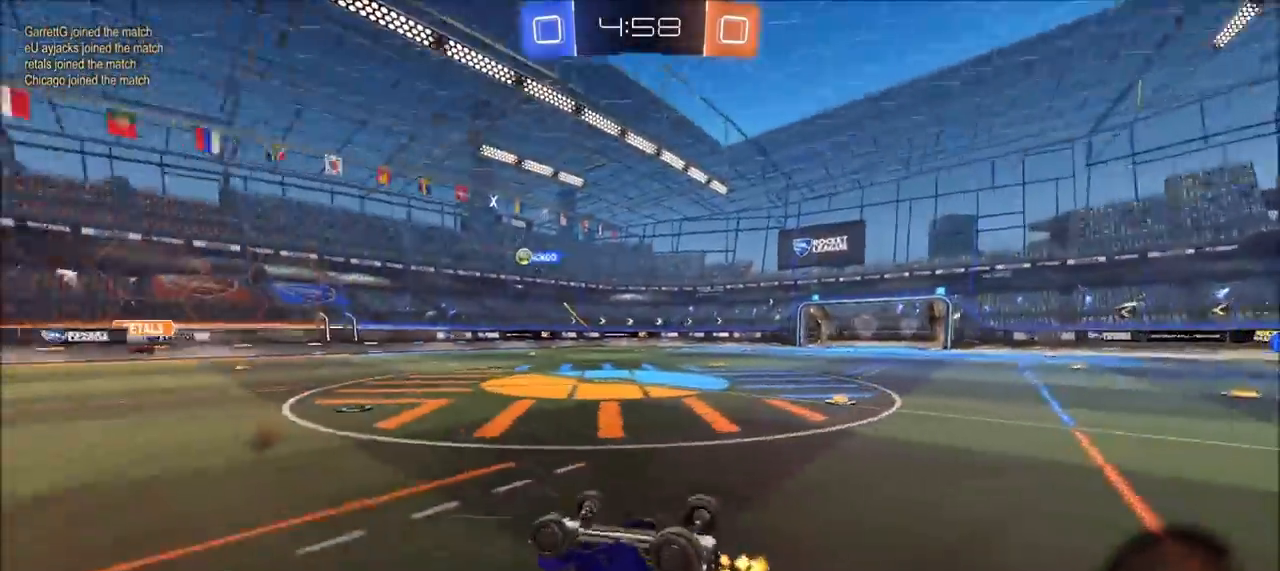
{"buttons": ["R2"], "left_stick": "center", "right_stick": "center", "events": [[300, "left_stick", "left"], [383, "left_stick", "center"]]}
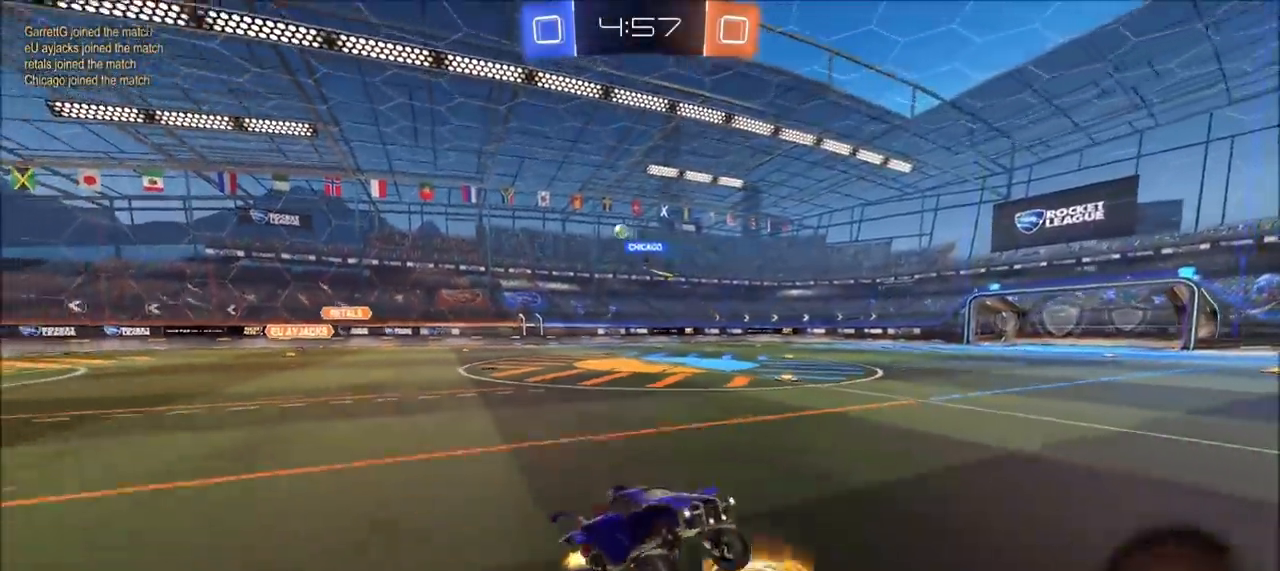
{"buttons": ["CIRCLE", "R2"], "left_stick": "left", "right_stick": "center", "events": [[17, "left_stick", "left"], [83, "CIRCLE", "down"], [117, "left_stick", "center"], [167, "TRIANGLE", "down"], [200, "left_stick", "left"], [300, "TRIANGLE", "up"], [400, "TRIANGLE", "down"], [500, "TRIANGLE", "up"]]}
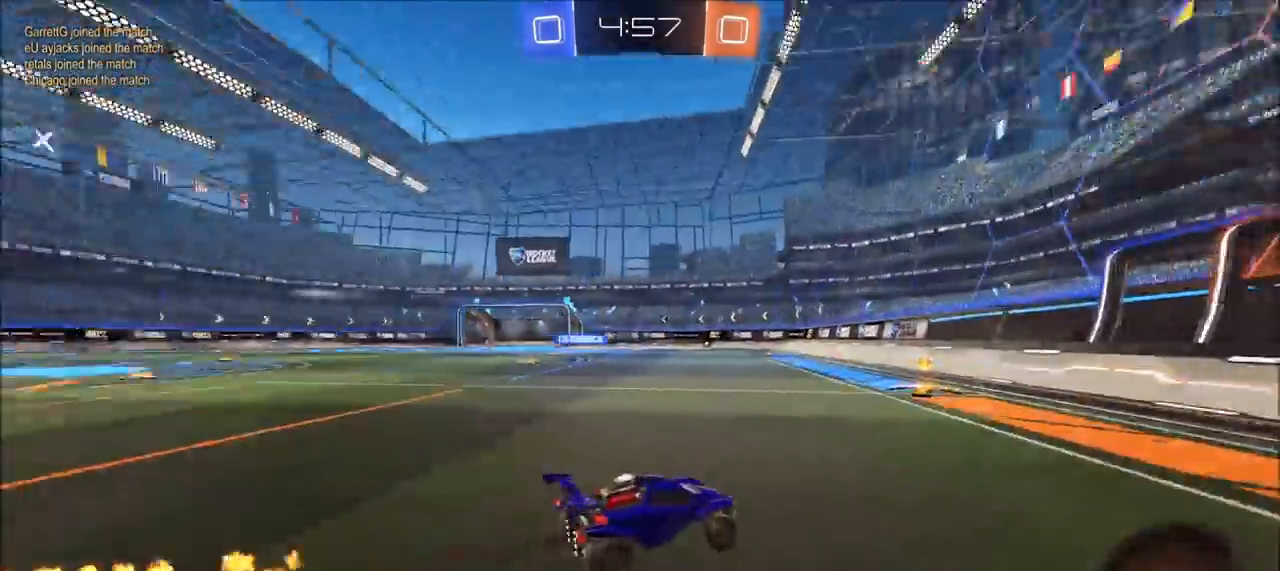
{"buttons": ["R2"], "left_stick": "left", "right_stick": "center", "events": [[33, "left_stick", "center"], [117, "CIRCLE", "up"], [133, "left_stick", "left"], [267, "left_stick", "center"], [317, "left_stick", "left"]]}
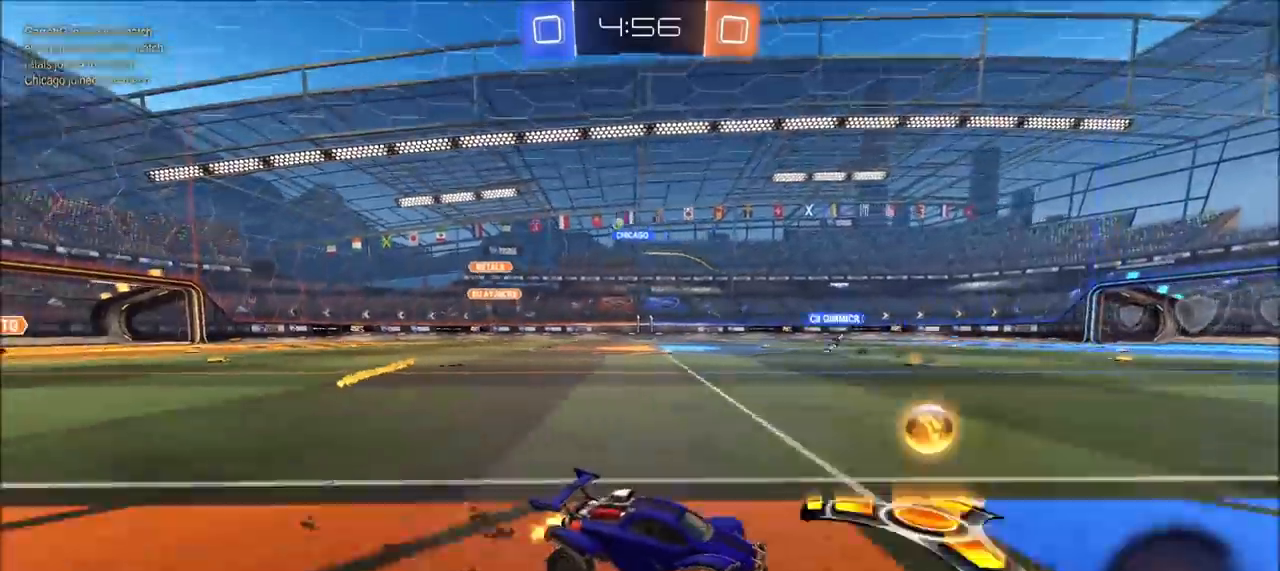
{"buttons": [], "left_stick": "up-left", "right_stick": "center", "events": [[33, "left_stick", "up-left"], [83, "CROSS", "down"], [100, "L1", "down"], [133, "CROSS", "up"], [183, "CROSS", "down"], [383, "CROSS", "up"], [450, "L1", "up"], [450, "R2", "up"]]}
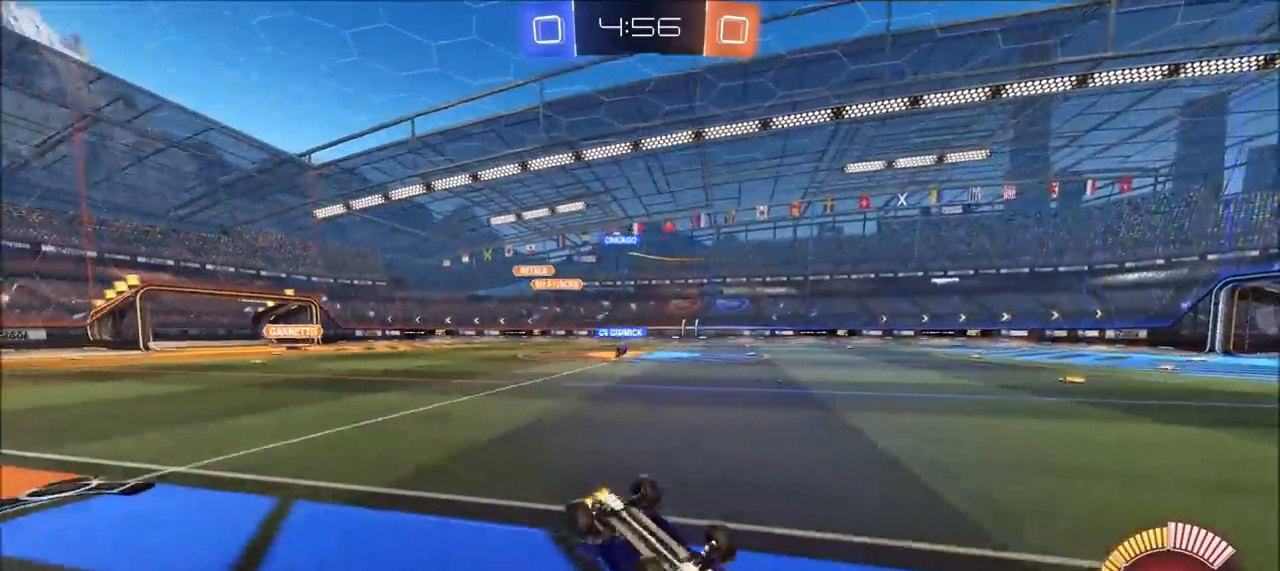
{"buttons": ["R2"], "left_stick": "left", "right_stick": "center", "events": [[33, "L1", "down"], [217, "R2", "down"], [317, "L1", "up"], [333, "left_stick", "center"], [500, "left_stick", "left"]]}
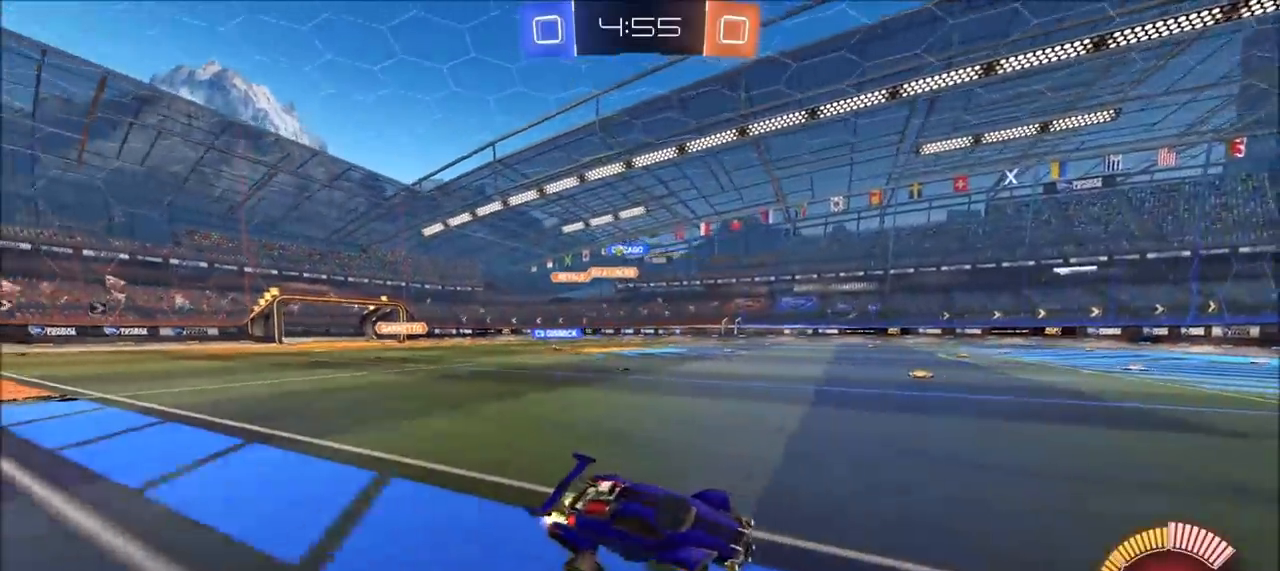
{"buttons": ["R2"], "left_stick": "left", "right_stick": "center", "events": [[217, "L1", "down"], [283, "L1", "up"], [400, "L1", "down"], [483, "L1", "up"]]}
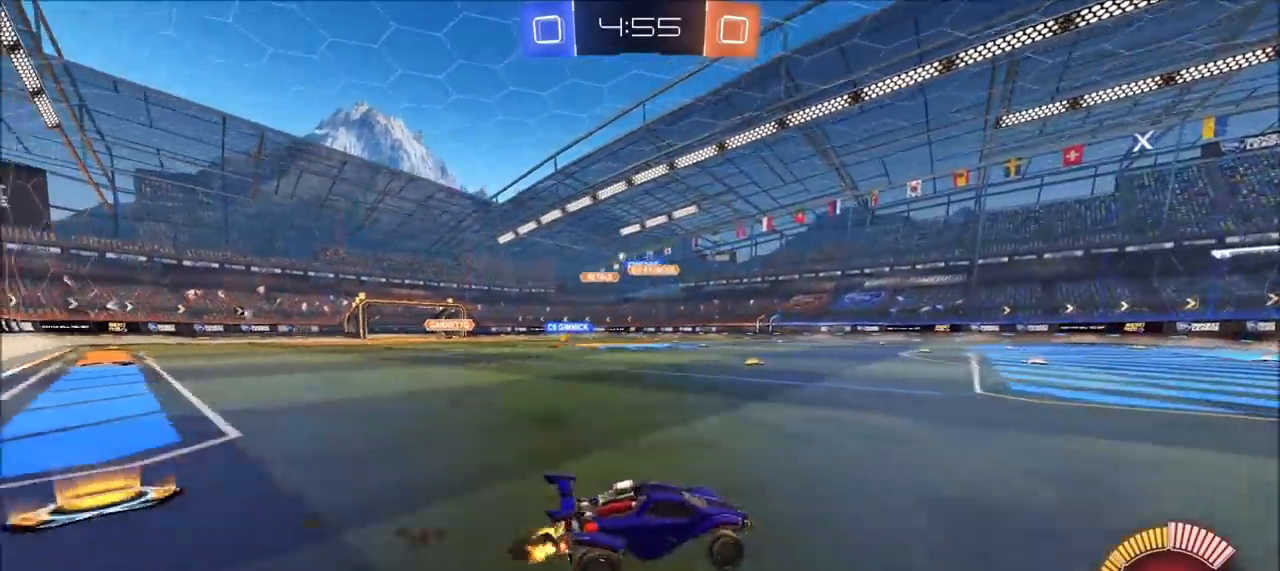
{"buttons": ["R2"], "left_stick": "left", "right_stick": "center", "events": []}
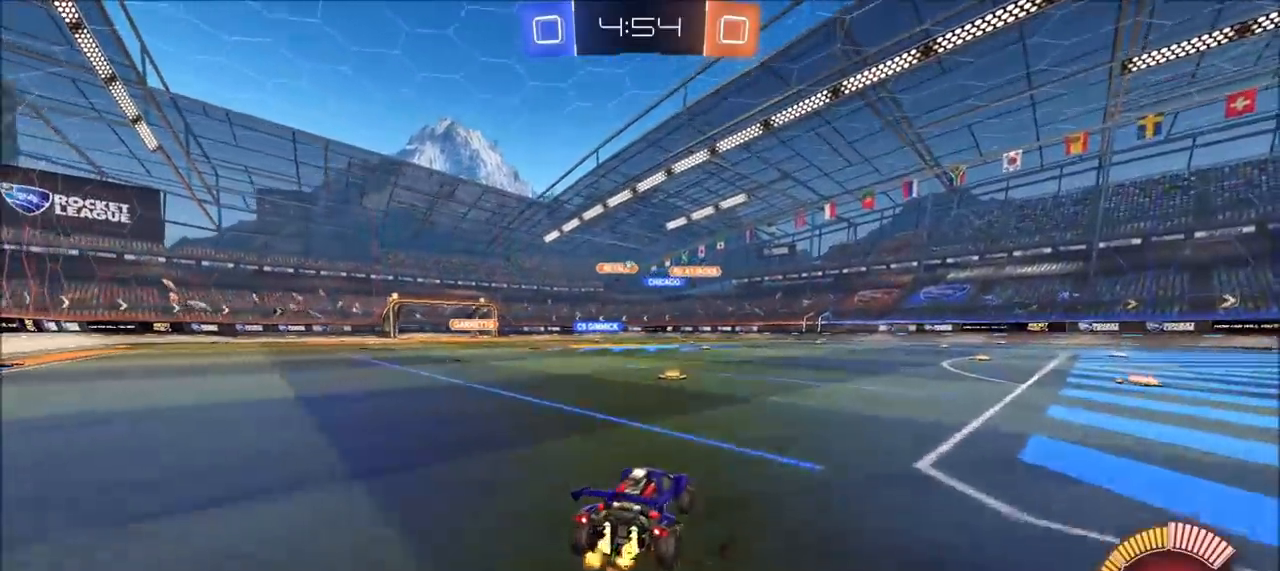
{"buttons": ["R2"], "left_stick": "up-right", "right_stick": "center", "events": [[283, "left_stick", "center"], [450, "left_stick", "up-right"]]}
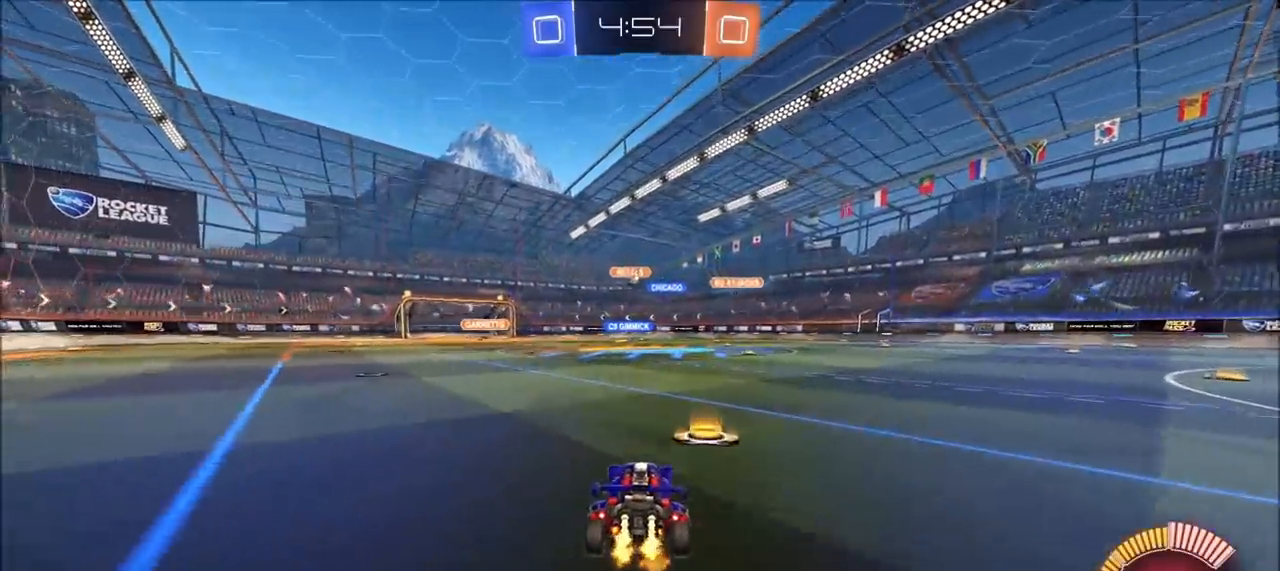
{"buttons": ["CIRCLE", "R2"], "left_stick": "left", "right_stick": "center", "events": [[100, "left_stick", "center"], [383, "left_stick", "left"], [450, "CIRCLE", "down"]]}
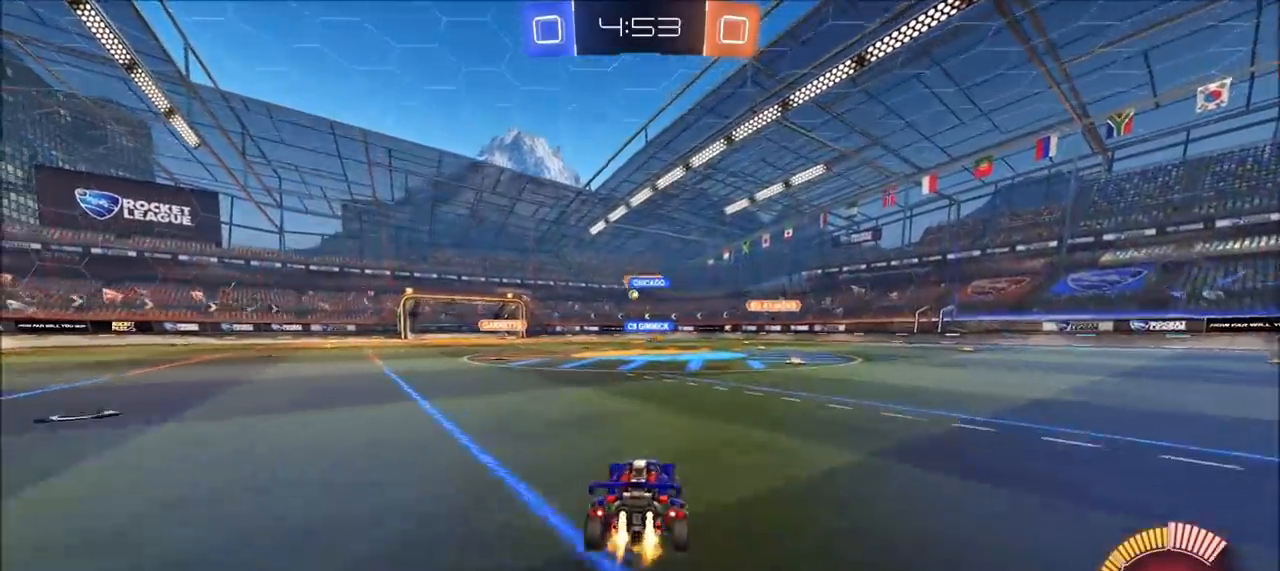
{"buttons": ["CIRCLE", "R2"], "left_stick": "left", "right_stick": "center", "events": [[50, "left_stick", "center"], [100, "CIRCLE", "up"], [300, "left_stick", "left"], [433, "CIRCLE", "down"]]}
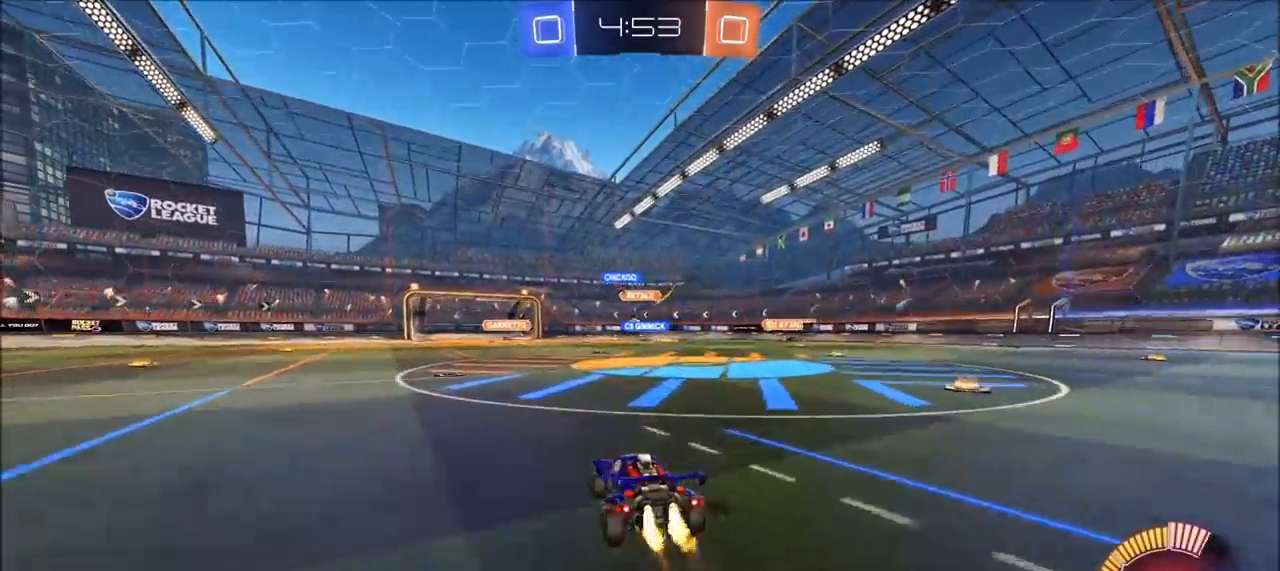
{"buttons": ["R2"], "left_stick": "center", "right_stick": "center", "events": [[150, "left_stick", "center"], [217, "CIRCLE", "up"]]}
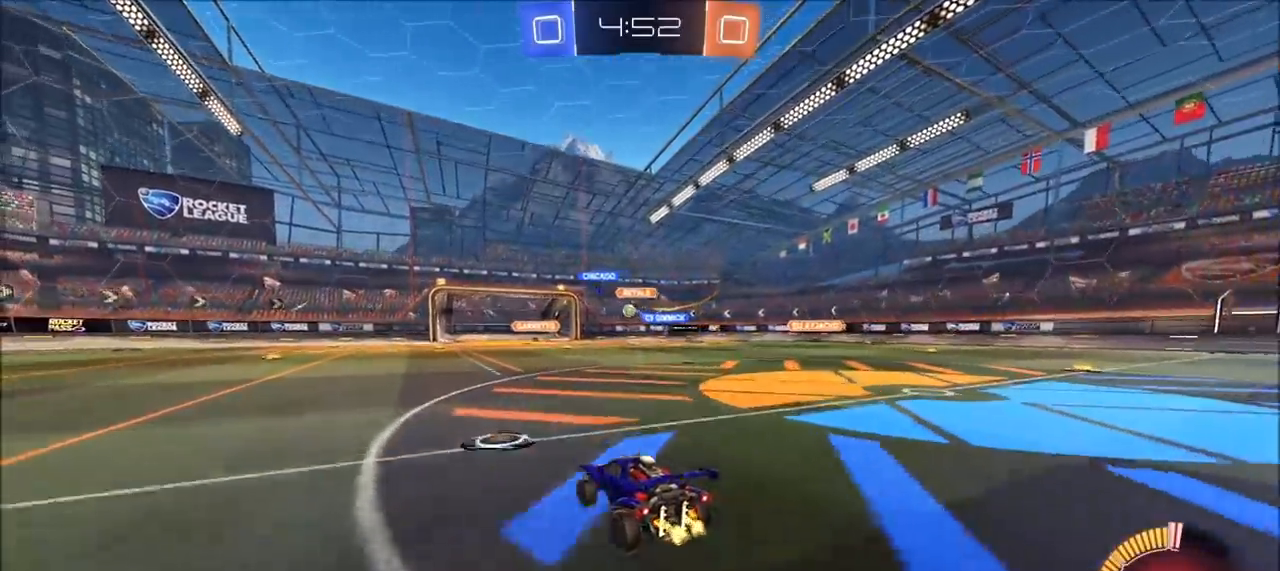
{"buttons": ["CIRCLE", "R2"], "left_stick": "left", "right_stick": "center", "events": [[117, "left_stick", "right"], [250, "left_stick", "center"], [300, "left_stick", "left"], [450, "CIRCLE", "down"]]}
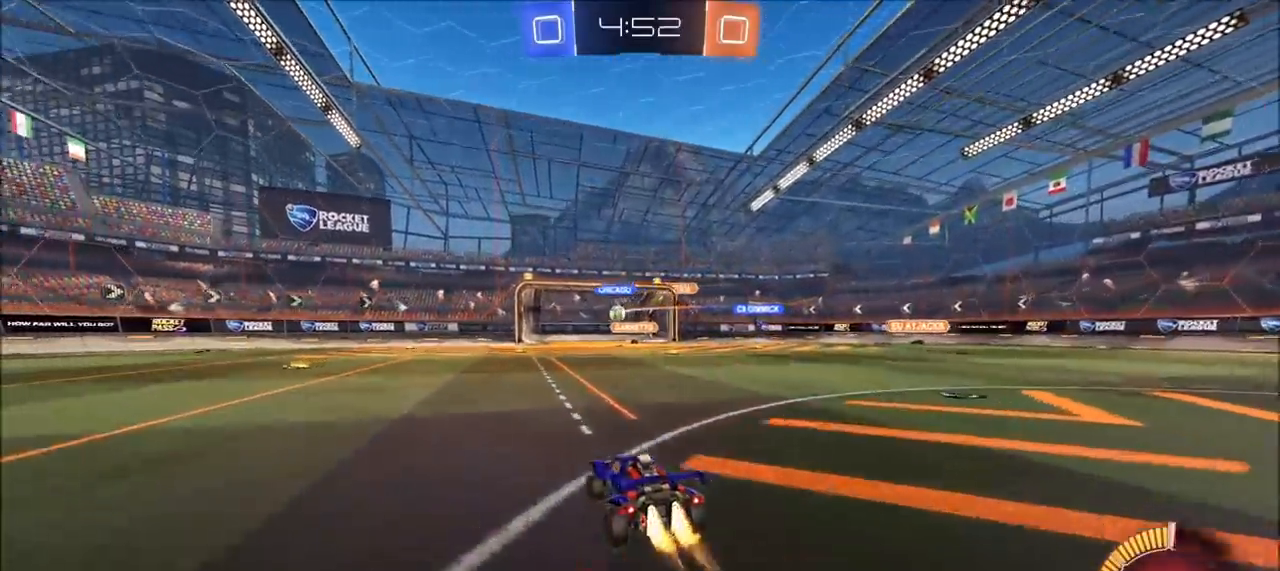
{"buttons": ["CIRCLE", "R2"], "left_stick": "center", "right_stick": "center", "events": [[300, "CIRCLE", "up"], [417, "left_stick", "center"], [450, "CIRCLE", "down"]]}
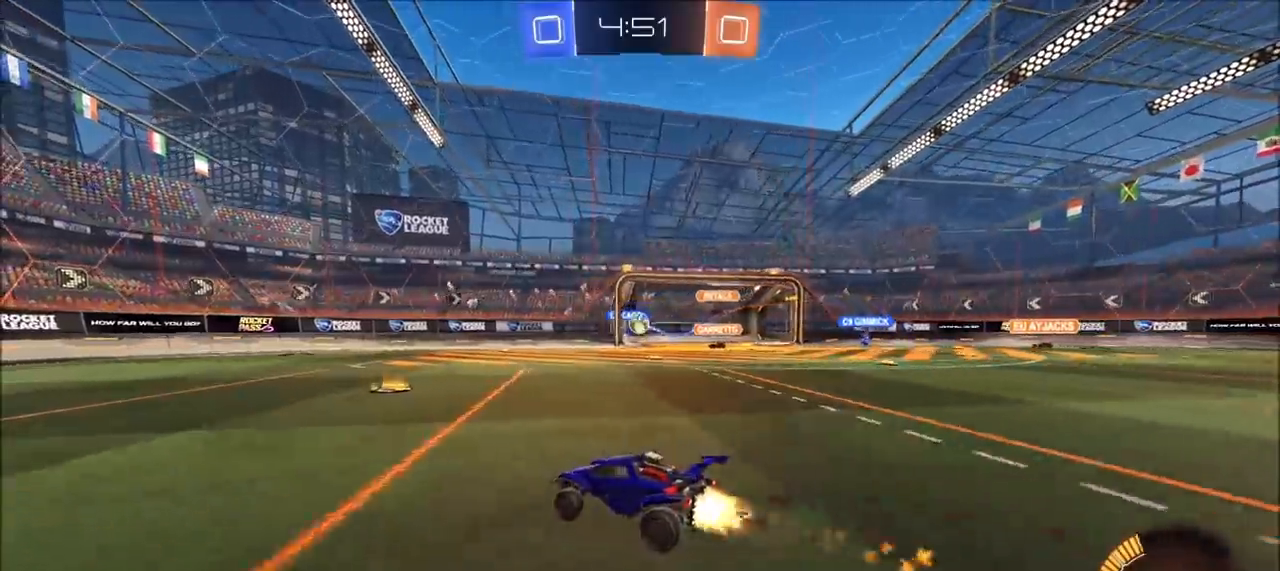
{"buttons": ["R2"], "left_stick": "center", "right_stick": "center", "events": [[50, "left_stick", "up-right"], [117, "CIRCLE", "up"], [200, "left_stick", "center"]]}
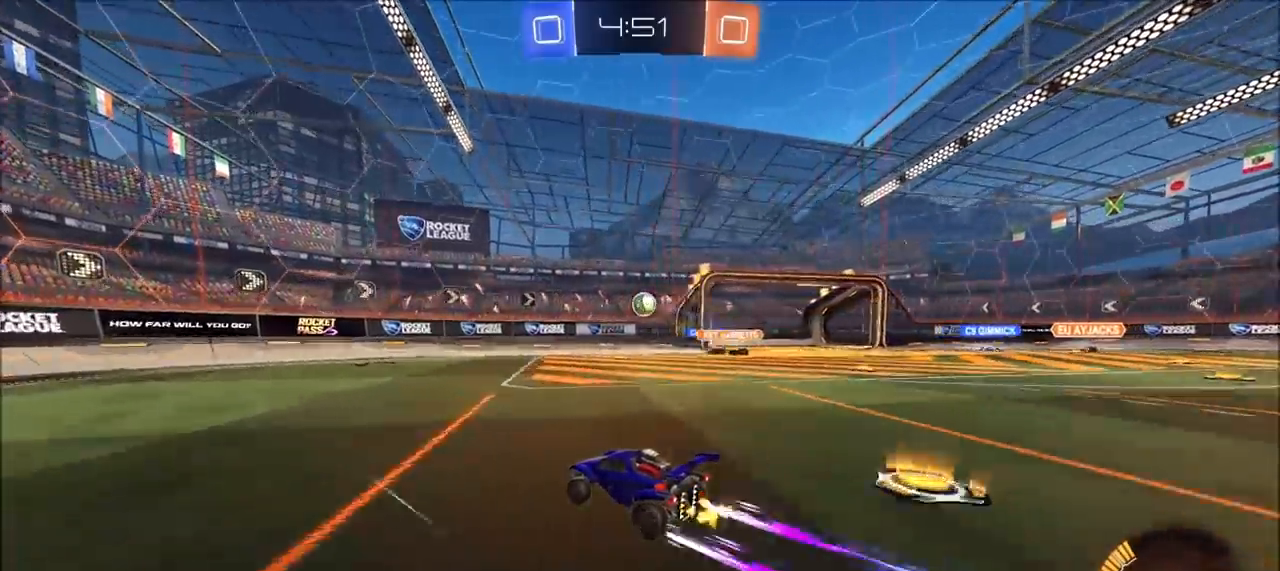
{"buttons": ["L1", "R2"], "left_stick": "left", "right_stick": "center", "events": [[183, "left_stick", "up-right"], [300, "left_stick", "center"], [383, "left_stick", "left"], [467, "L1", "down"]]}
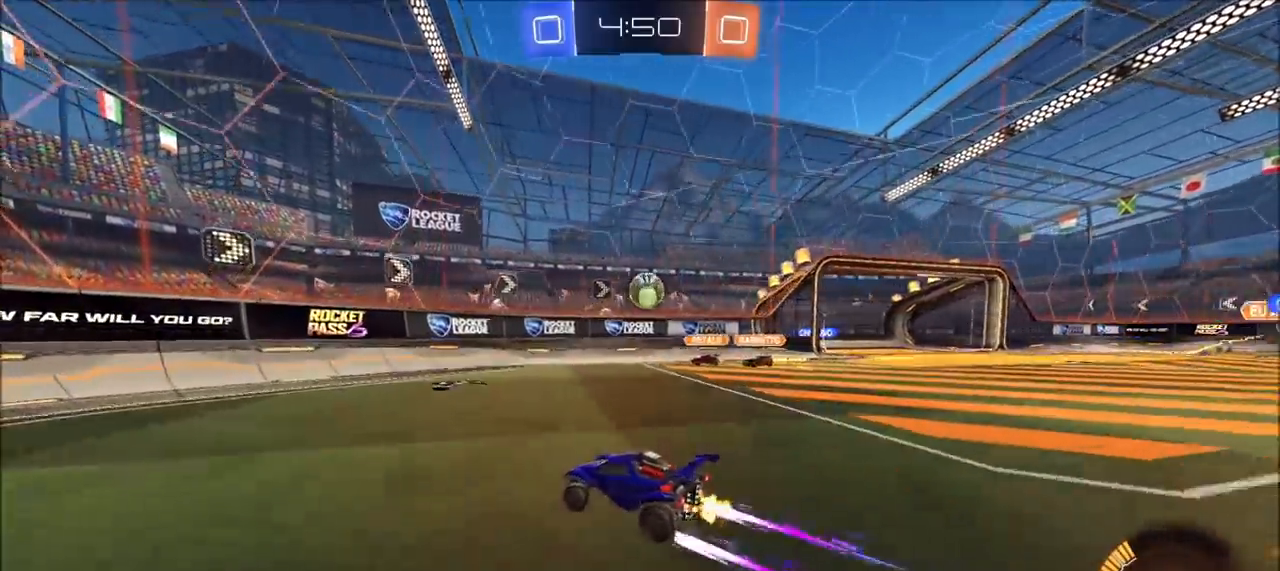
{"buttons": ["R2"], "left_stick": "left", "right_stick": "center", "events": [[117, "L1", "up"]]}
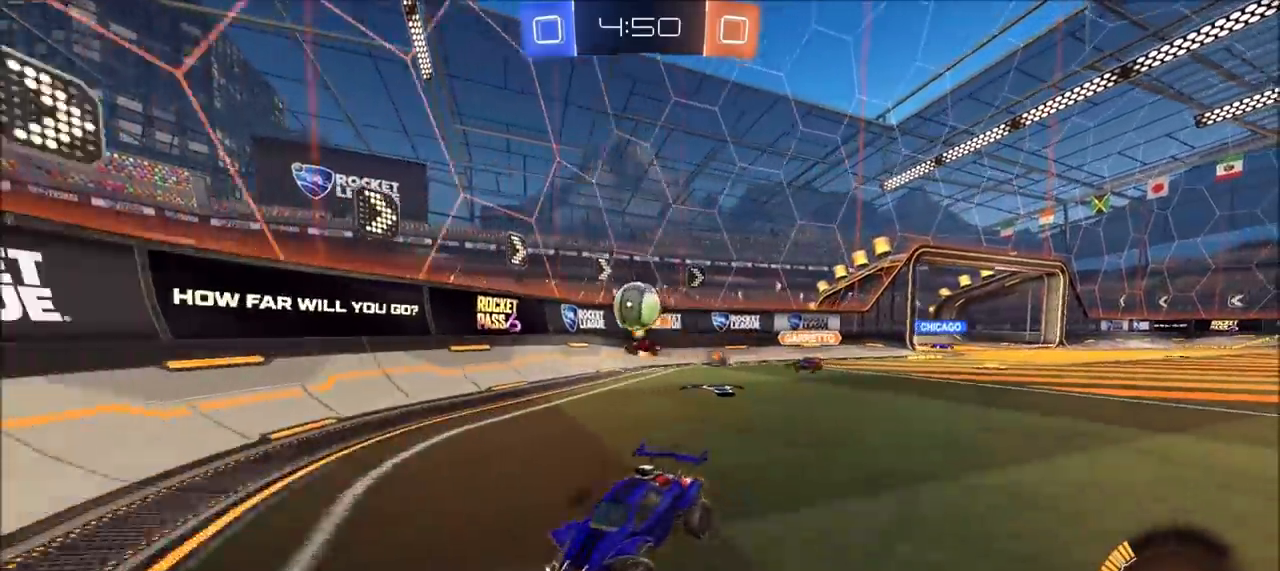
{"buttons": ["R2"], "left_stick": "up-right", "right_stick": "center", "events": [[217, "left_stick", "up-left"], [467, "left_stick", "up-right"]]}
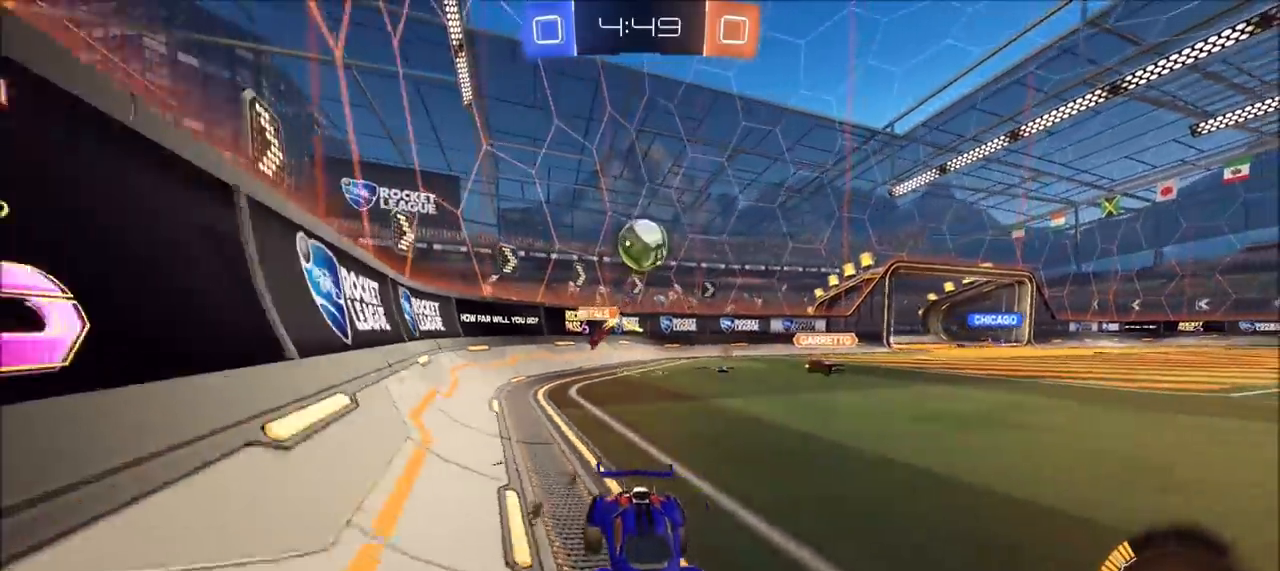
{"buttons": ["R2"], "left_stick": "center", "right_stick": "center", "events": [[50, "L2", "down"], [50, "R2", "up"], [67, "left_stick", "up-left"], [200, "L2", "up"], [217, "R2", "down"], [433, "left_stick", "center"]]}
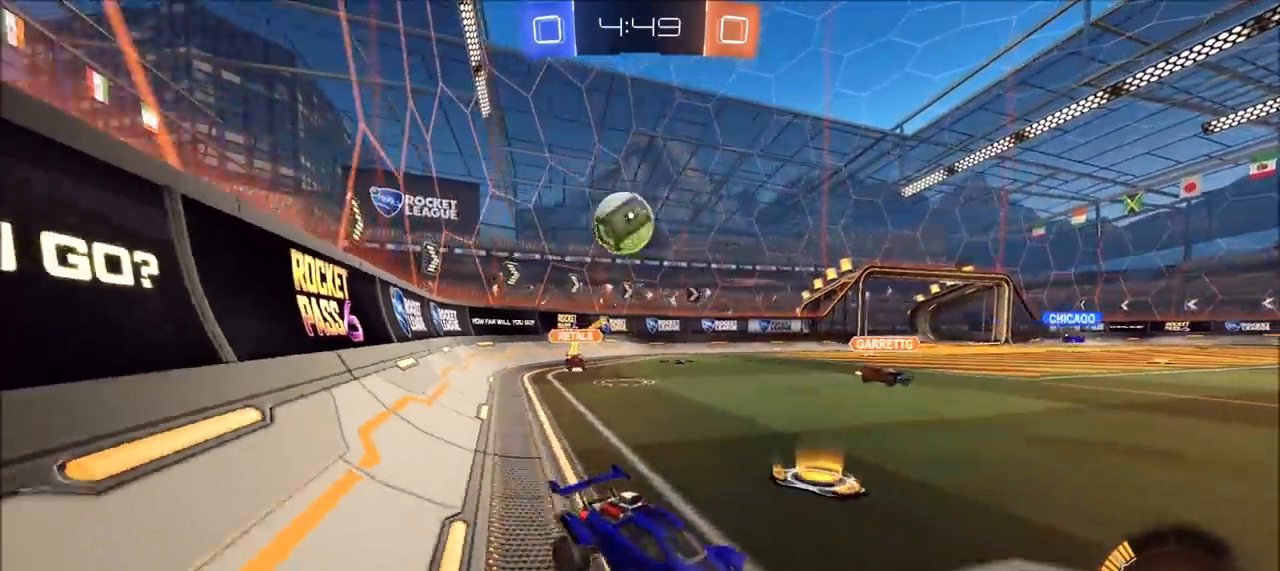
{"buttons": ["CIRCLE", "R2"], "left_stick": "center", "right_stick": "center", "events": [[33, "left_stick", "right"], [217, "left_stick", "center"], [250, "CIRCLE", "down"]]}
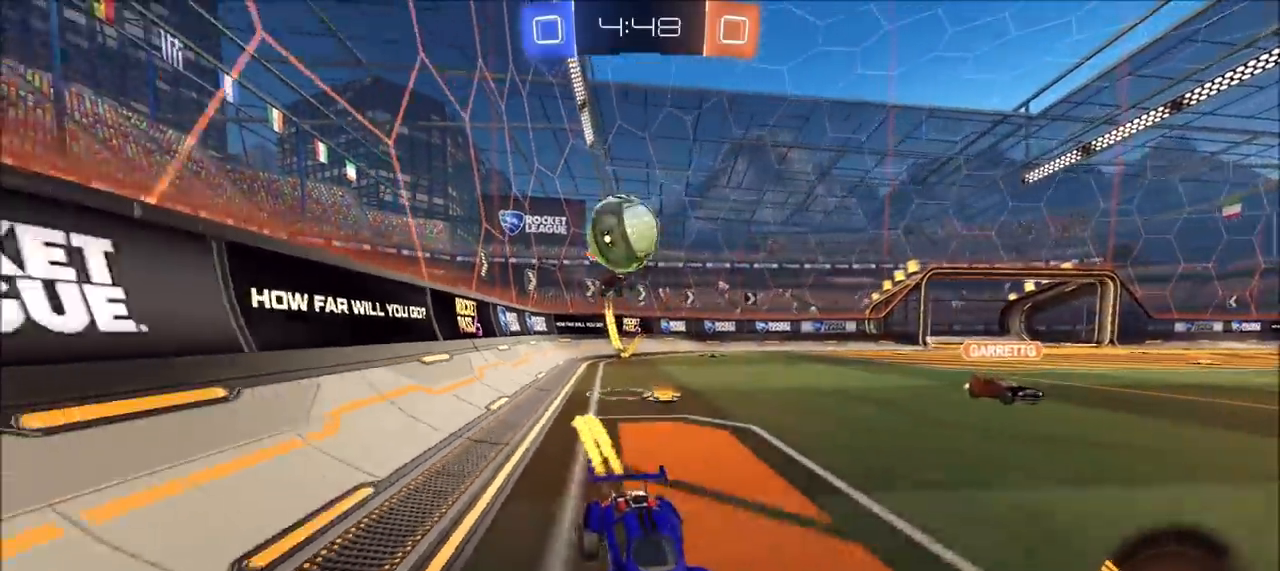
{"buttons": ["CIRCLE", "R2"], "left_stick": "center", "right_stick": "center", "events": []}
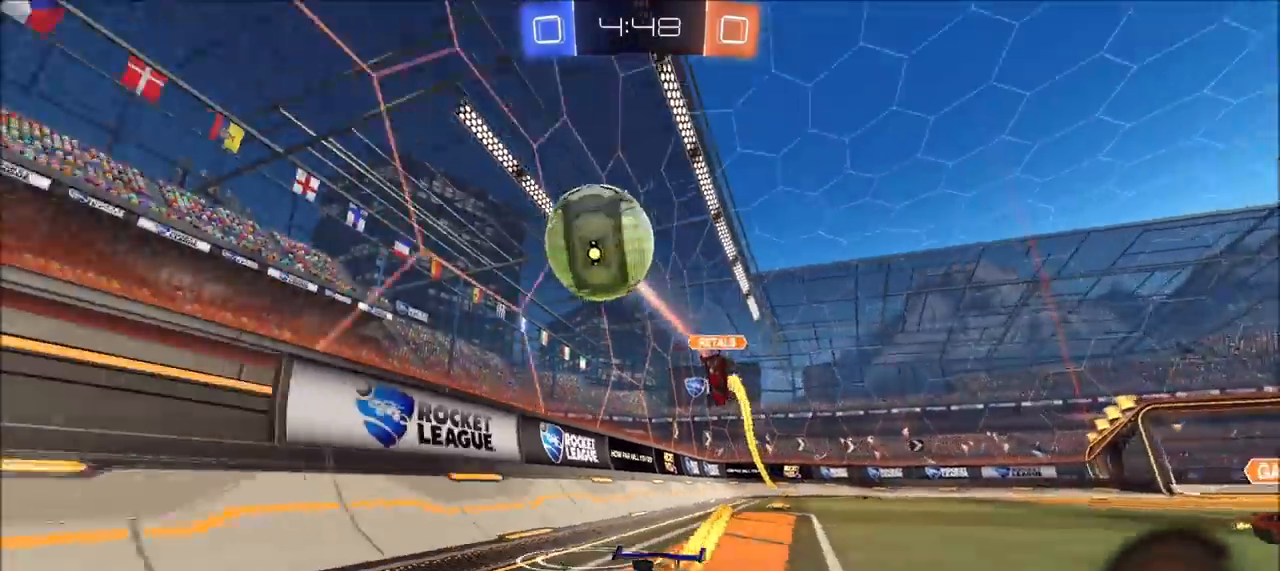
{"buttons": ["R2"], "left_stick": "left", "right_stick": "center", "events": [[200, "left_stick", "up-right"], [250, "left_stick", "right"], [300, "TRIANGLE", "down"], [383, "TRIANGLE", "up"], [433, "CIRCLE", "up"], [450, "left_stick", "center"], [500, "left_stick", "left"]]}
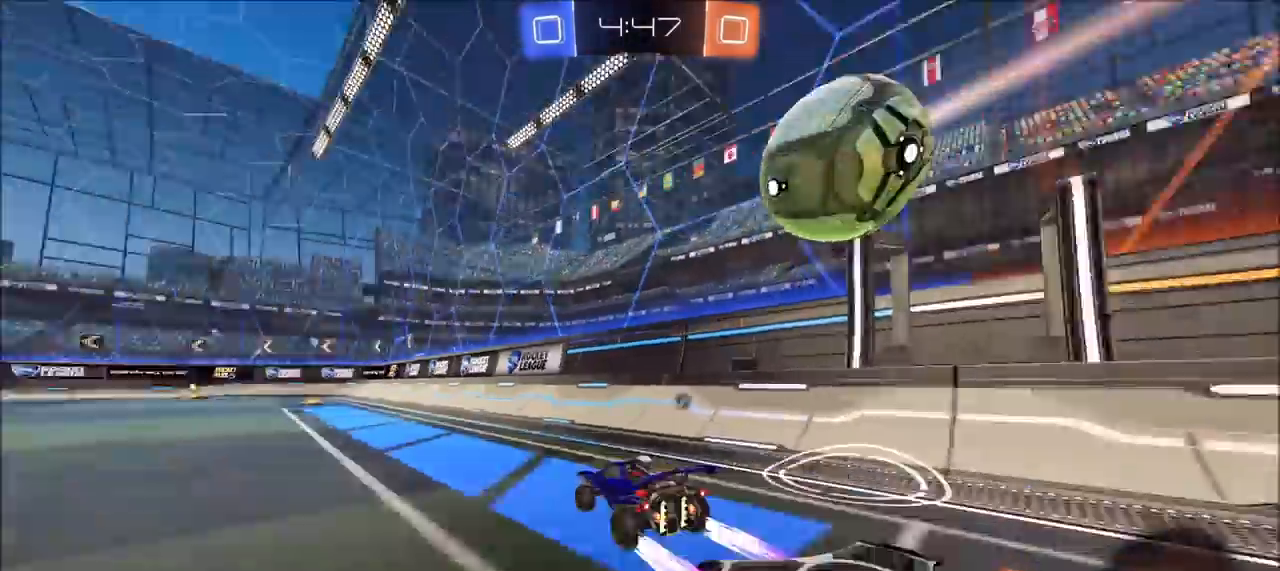
{"buttons": ["R2"], "left_stick": "center", "right_stick": "center", "events": [[150, "R2", "up"], [200, "left_stick", "center"], [217, "R2", "down"], [250, "left_stick", "left"], [333, "left_stick", "center"]]}
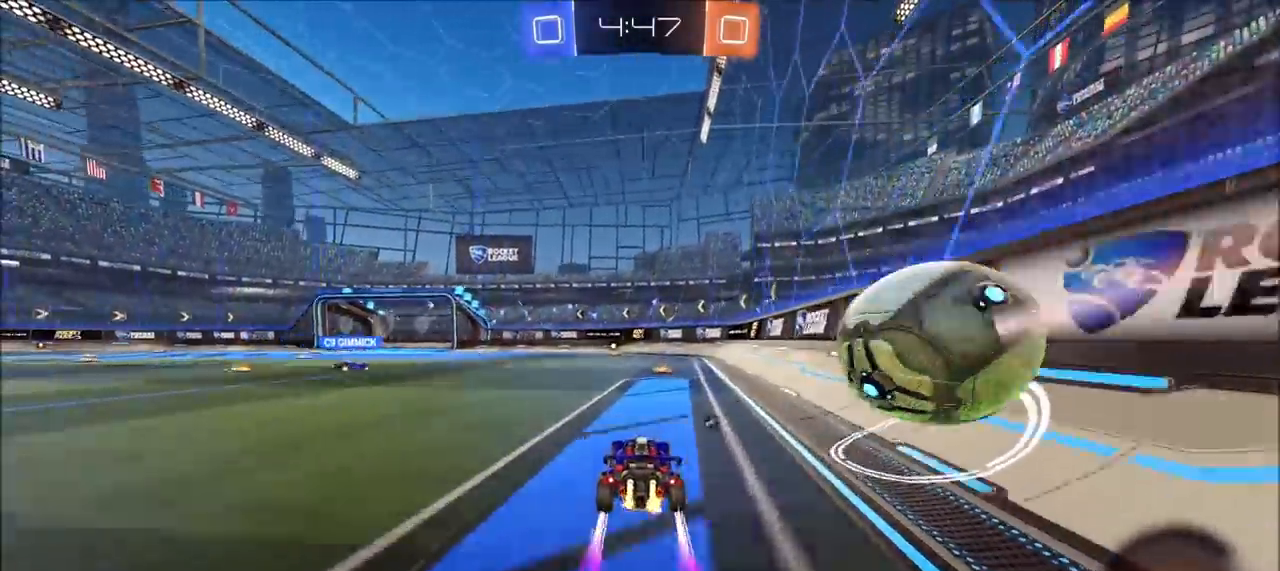
{"buttons": ["R2"], "left_stick": "left", "right_stick": "center", "events": [[83, "left_stick", "up-right"], [200, "CIRCLE", "down"], [200, "left_stick", "center"], [300, "left_stick", "left"], [433, "CIRCLE", "up"]]}
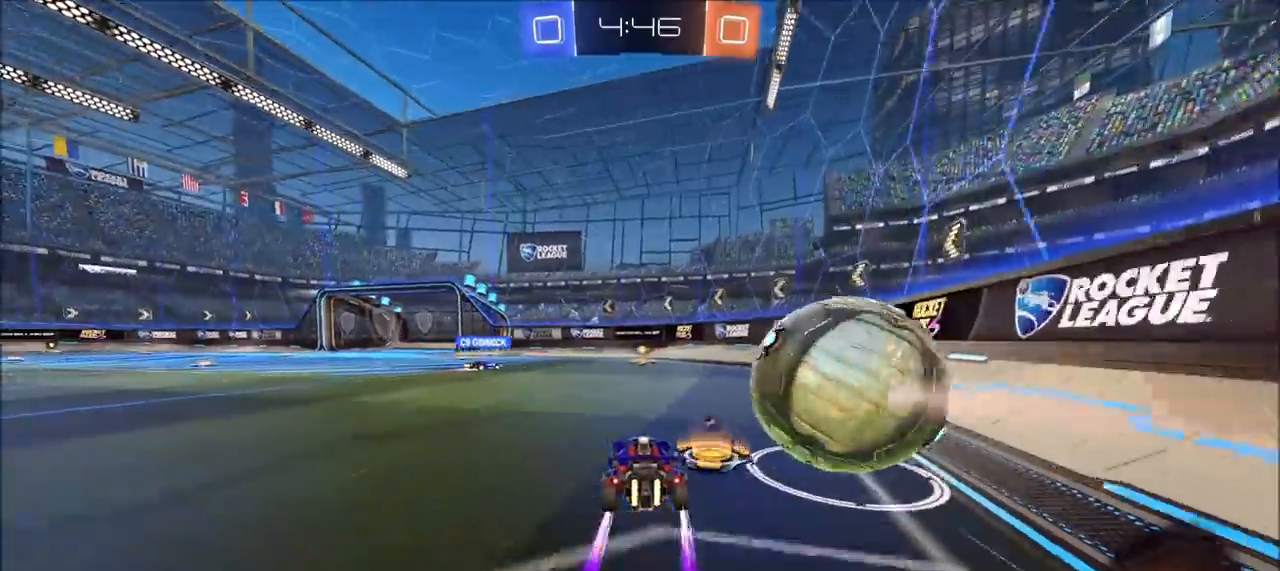
{"buttons": ["TRIANGLE", "R2"], "left_stick": "center", "right_stick": "center", "events": [[33, "left_stick", "center"], [300, "R2", "up"], [367, "L2", "down"], [450, "L2", "up"], [483, "R2", "down"], [500, "TRIANGLE", "down"]]}
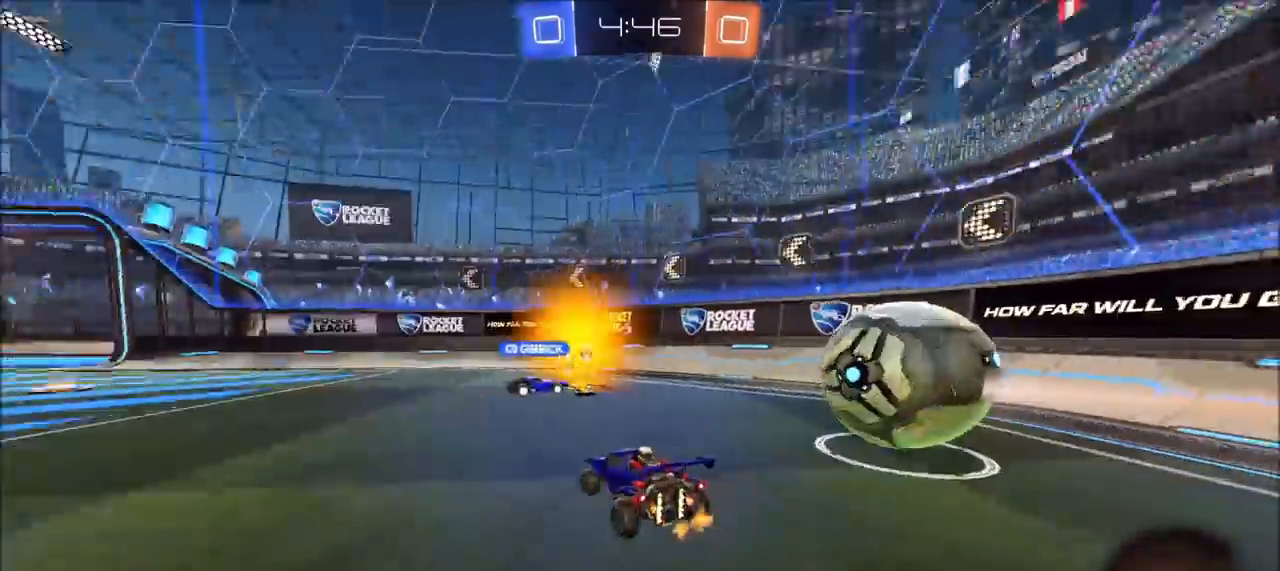
{"buttons": ["R2"], "left_stick": "left", "right_stick": "center", "events": [[83, "TRIANGLE", "up"], [117, "left_stick", "left"], [317, "L1", "down"], [400, "L1", "up"]]}